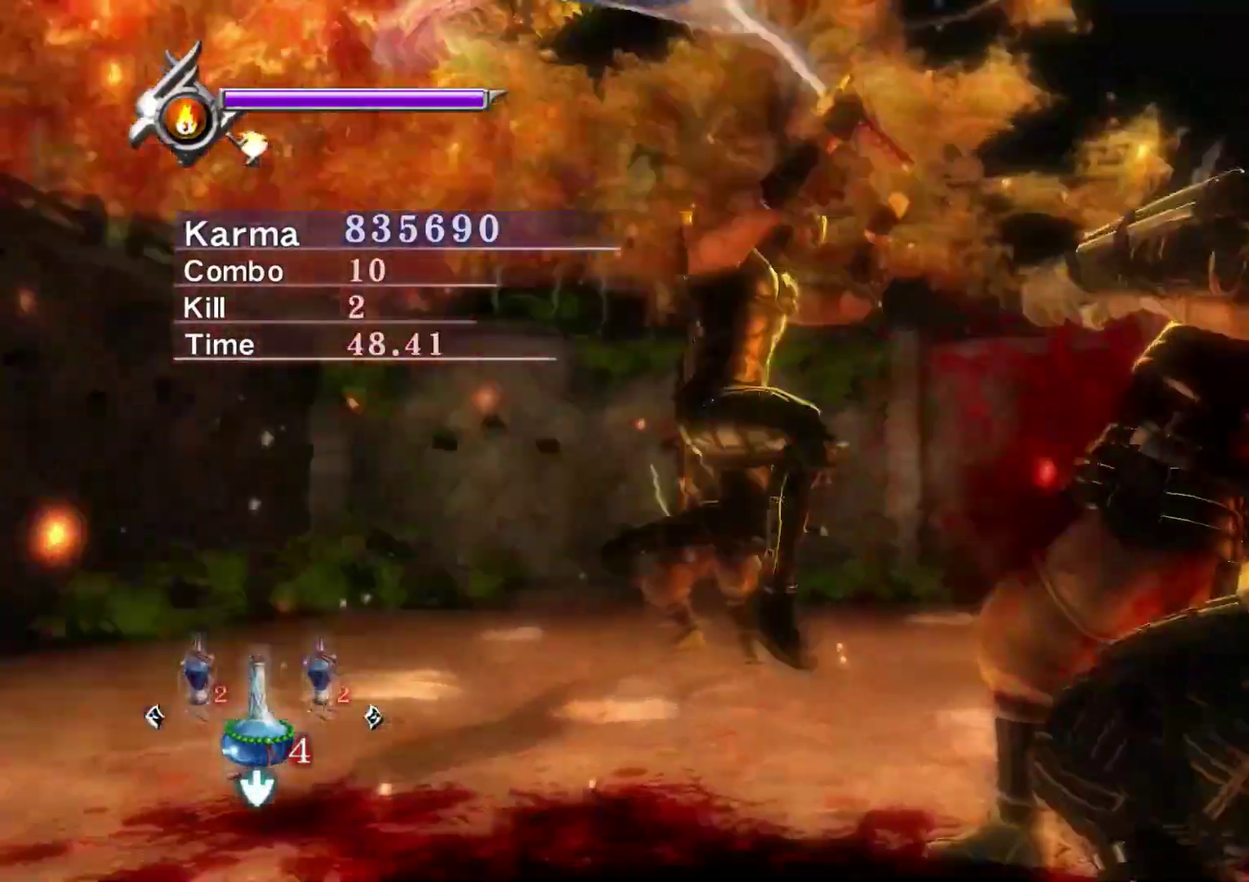
Gameplay with a controller (Xbox layout); each line is a JSON object with the inputs held at the frame after it (dt_ms = milliseconds from this image to that frame). "events" lists button and stick changes between this image and that frame as [ms after this image, input, new state], when the widget could be followed in between.
{"dt_ms": 400, "buttons": ["L2"], "left_stick": "down", "right_stick": "up-left", "events": [[167, "L2", "down"], [300, "left_stick", "down"], [367, "right_stick", "up-left"]]}
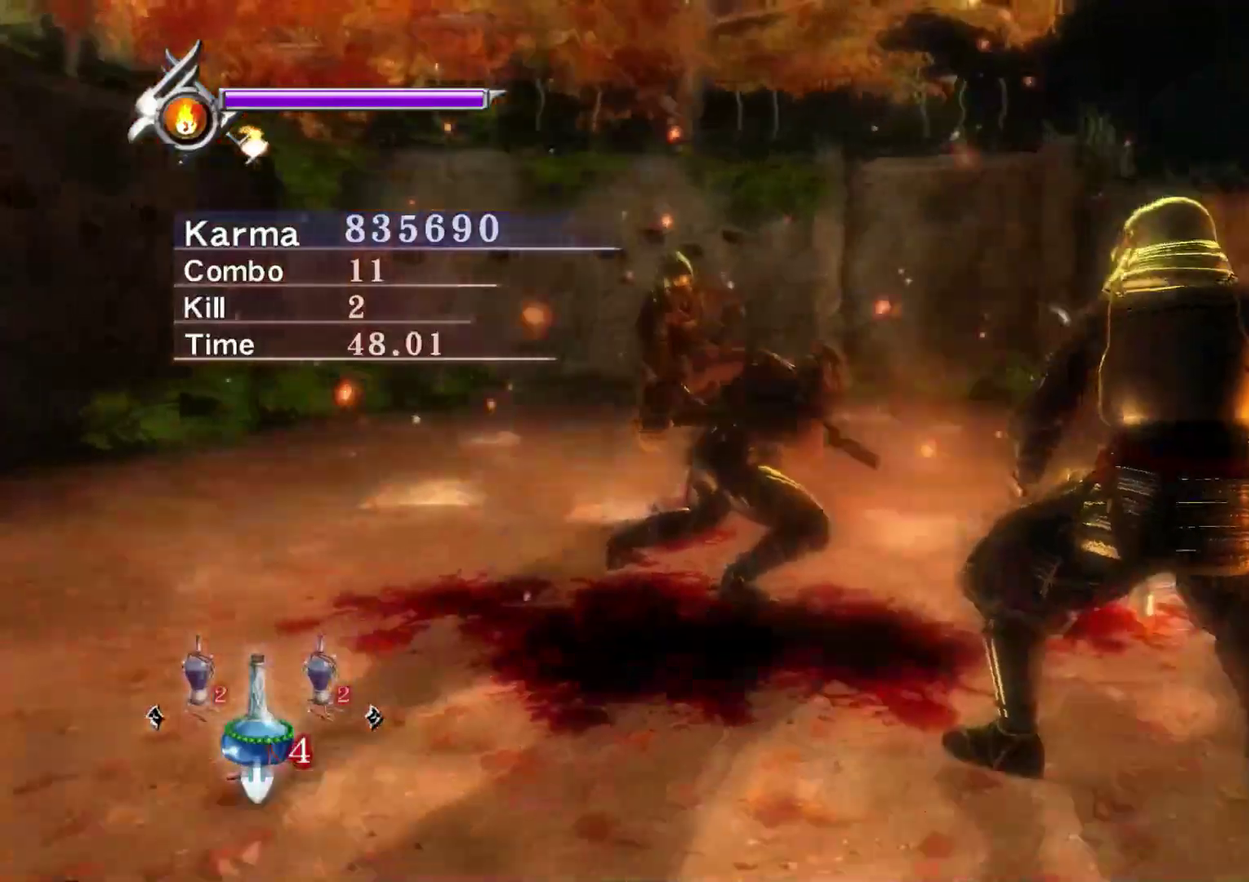
{"dt_ms": 800, "buttons": ["Y"], "left_stick": "right", "right_stick": "center", "events": [[50, "left_stick", "center"], [250, "right_stick", "center"], [283, "L2", "up"], [367, "X", "down"], [467, "X", "up"], [550, "Y", "down"], [667, "Y", "up"], [733, "left_stick", "right"], [750, "Y", "down"]]}
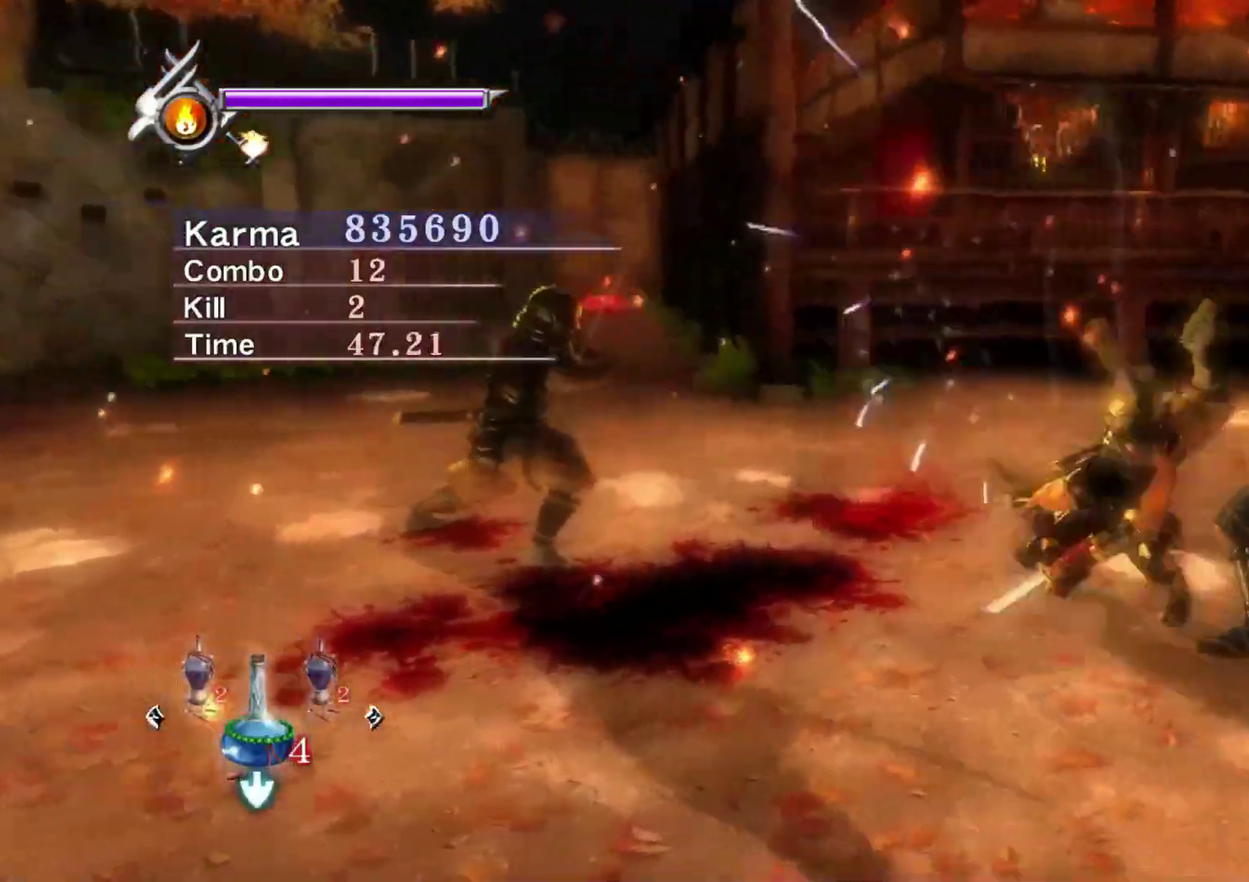
{"dt_ms": 300, "buttons": ["Y"], "left_stick": "right", "right_stick": "center", "events": [[33, "Y", "up"], [117, "Y", "down"], [217, "Y", "up"], [300, "Y", "down"]]}
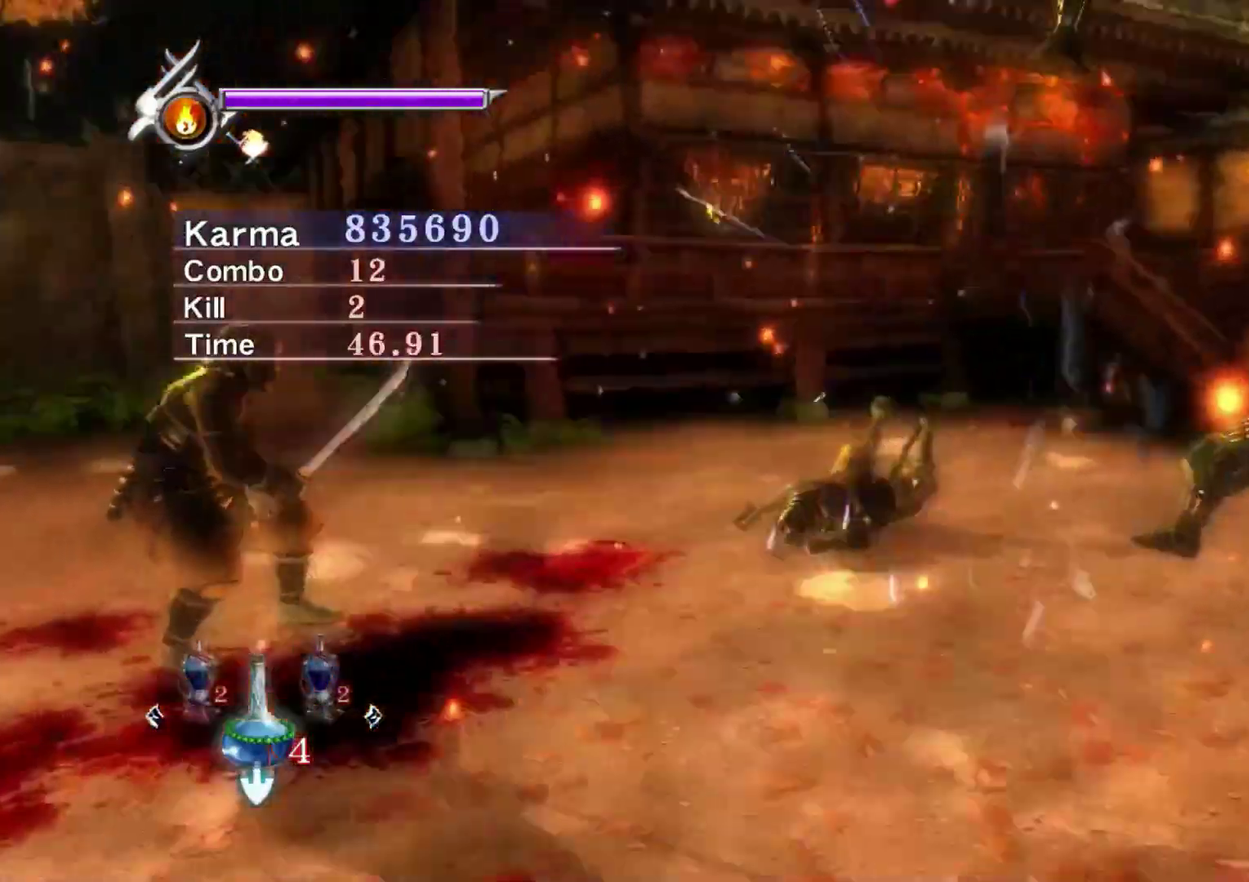
{"dt_ms": 500, "buttons": ["L2"], "left_stick": "center", "right_stick": "center", "events": [[83, "Y", "up"], [167, "Y", "down"], [233, "Y", "up"], [317, "Y", "down"], [383, "left_stick", "down"], [433, "left_stick", "center"], [450, "L2", "down"], [467, "Y", "up"]]}
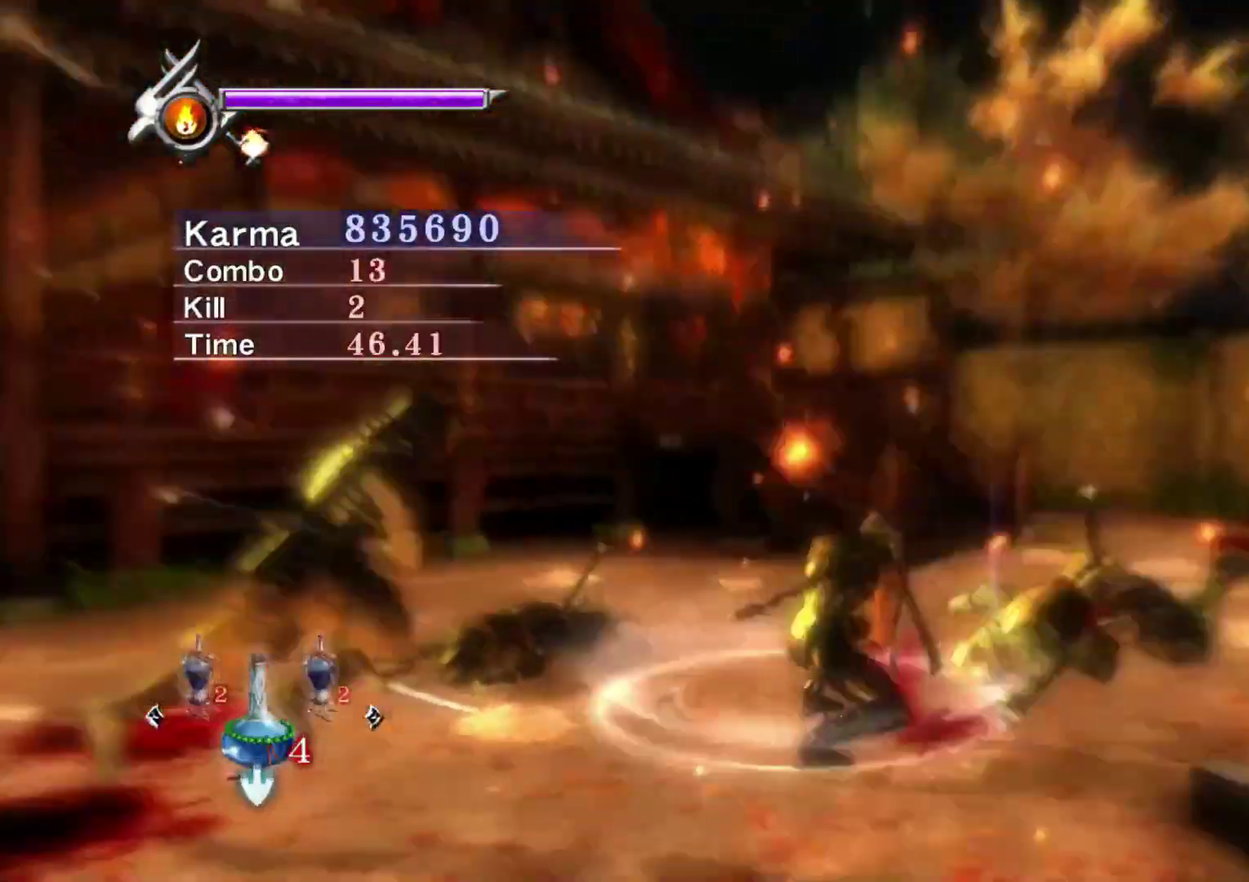
{"dt_ms": 500, "buttons": ["L2"], "left_stick": "center", "right_stick": "center", "events": [[167, "right_stick", "up-right"], [283, "right_stick", "center"], [367, "right_stick", "up-right"], [483, "right_stick", "center"]]}
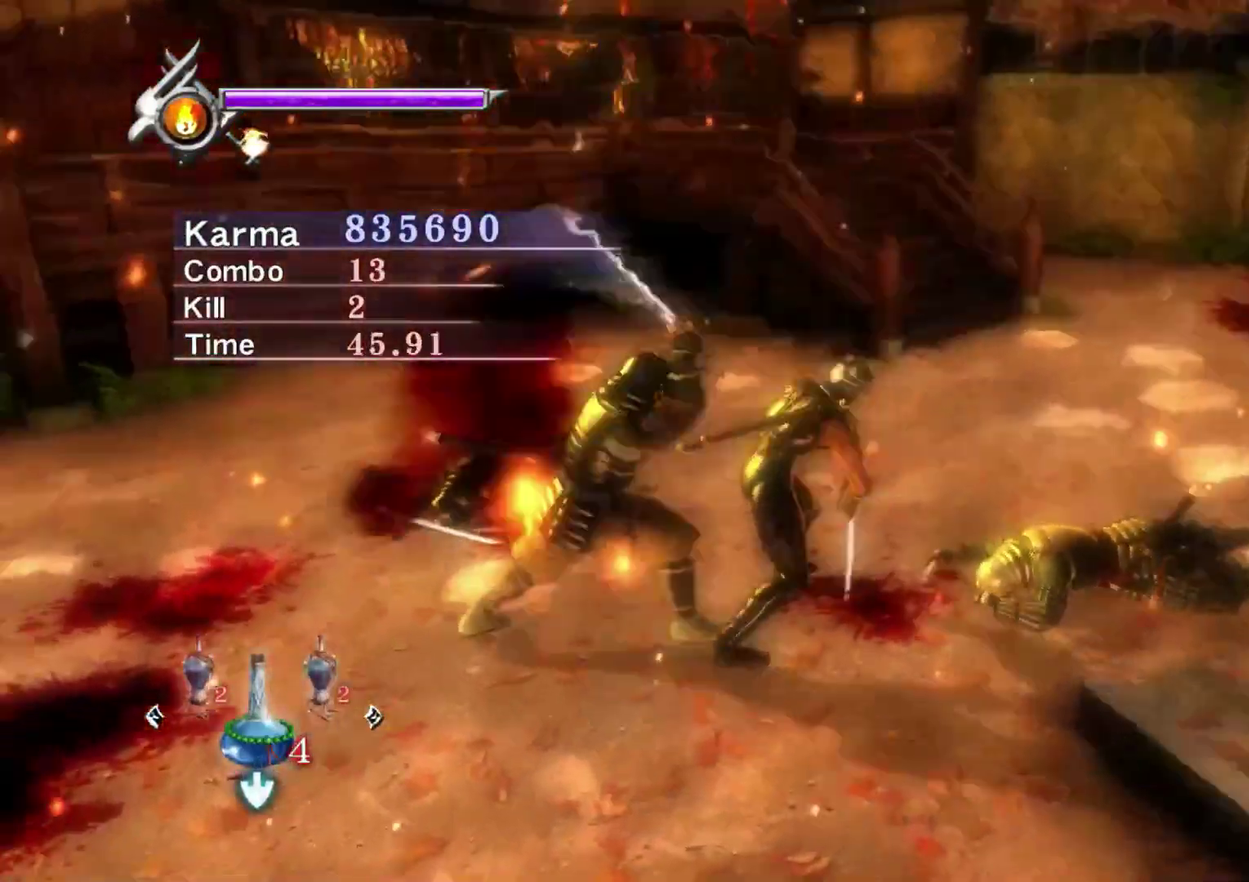
{"dt_ms": 400, "buttons": ["L2"], "left_stick": "right", "right_stick": "center", "events": [[17, "left_stick", "right"], [133, "left_stick", "center"], [183, "left_stick", "right"]]}
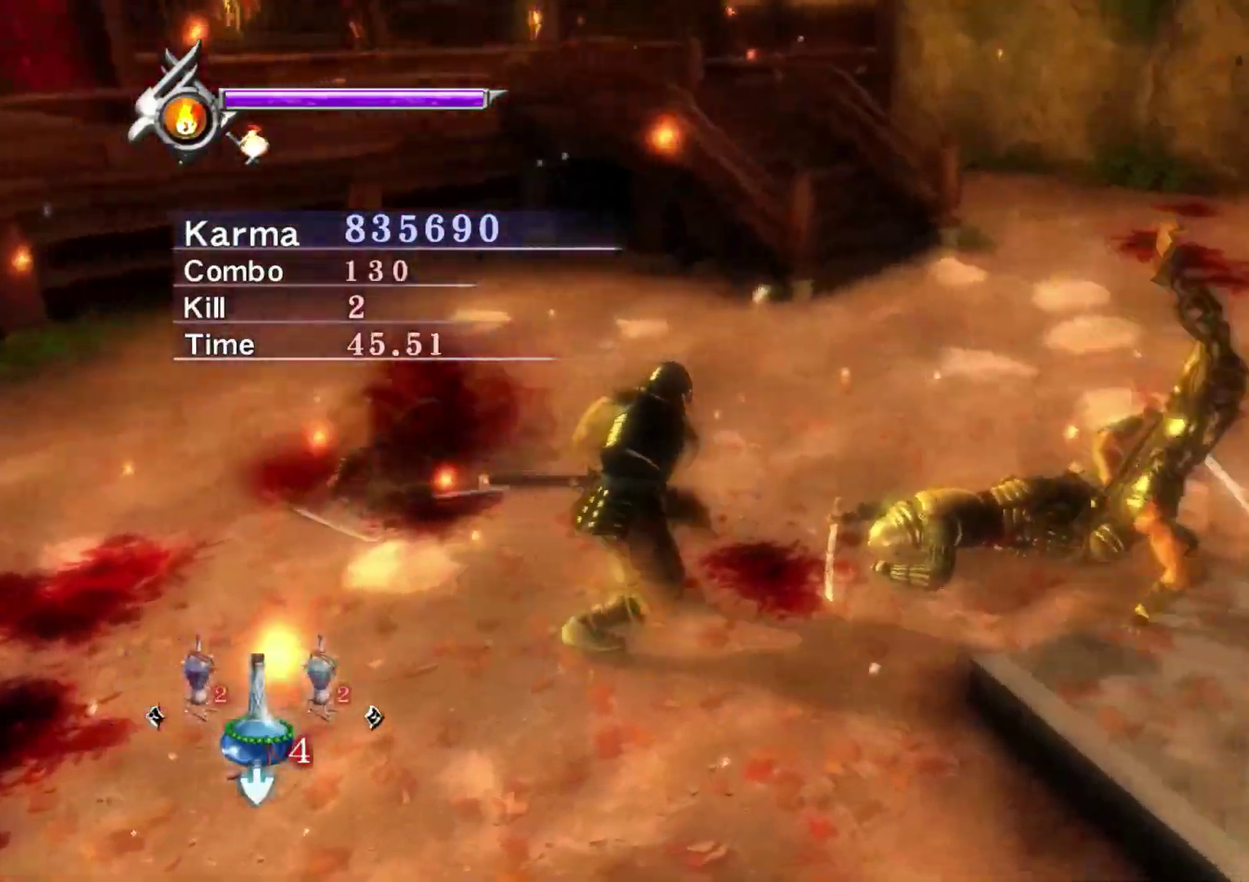
{"dt_ms": 800, "buttons": [], "left_stick": "down", "right_stick": "center", "events": [[100, "left_stick", "center"], [267, "L2", "up"], [283, "left_stick", "up-left"], [333, "Y", "down"], [417, "Y", "up"], [500, "X", "down"], [567, "X", "up"], [633, "X", "down"], [667, "left_stick", "left"], [717, "left_stick", "down-left"], [767, "X", "up"], [800, "left_stick", "down"]]}
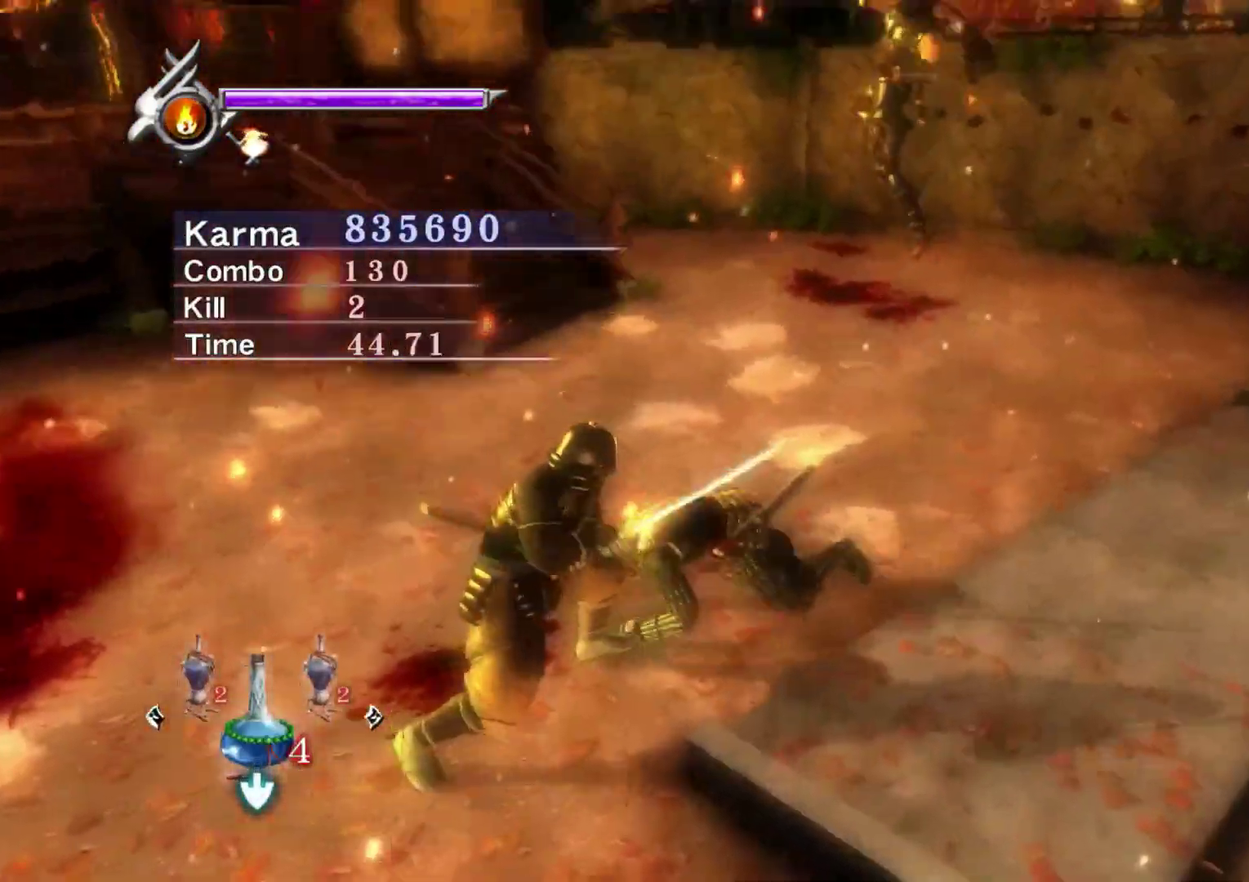
{"dt_ms": 300, "buttons": ["Y"], "left_stick": "down", "right_stick": "center", "events": [[83, "Y", "down"], [167, "Y", "up"], [250, "Y", "down"]]}
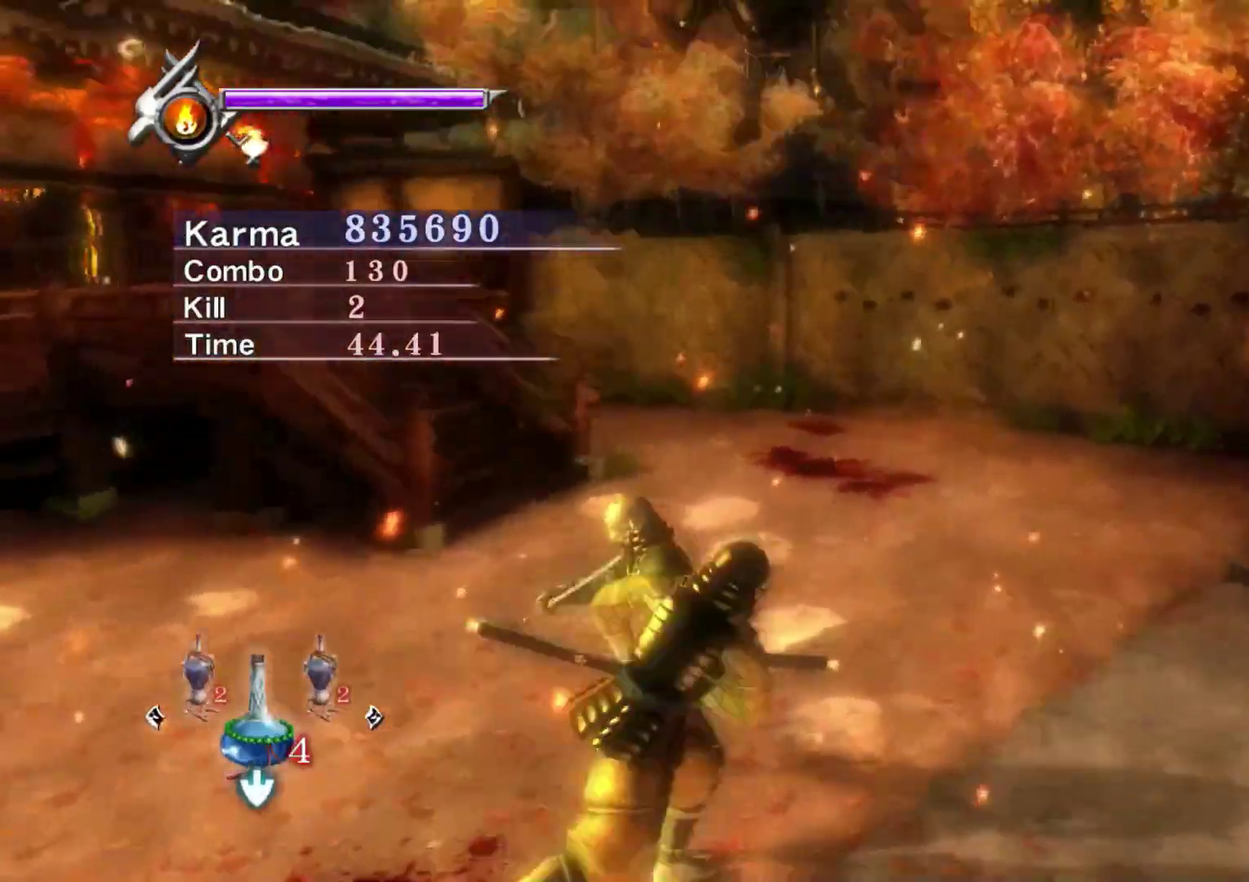
{"dt_ms": 500, "buttons": ["L2"], "left_stick": "center", "right_stick": "center", "events": [[33, "Y", "up"], [100, "Y", "down"], [183, "Y", "up"], [250, "Y", "down"], [367, "L2", "down"], [417, "Y", "up"], [483, "left_stick", "center"]]}
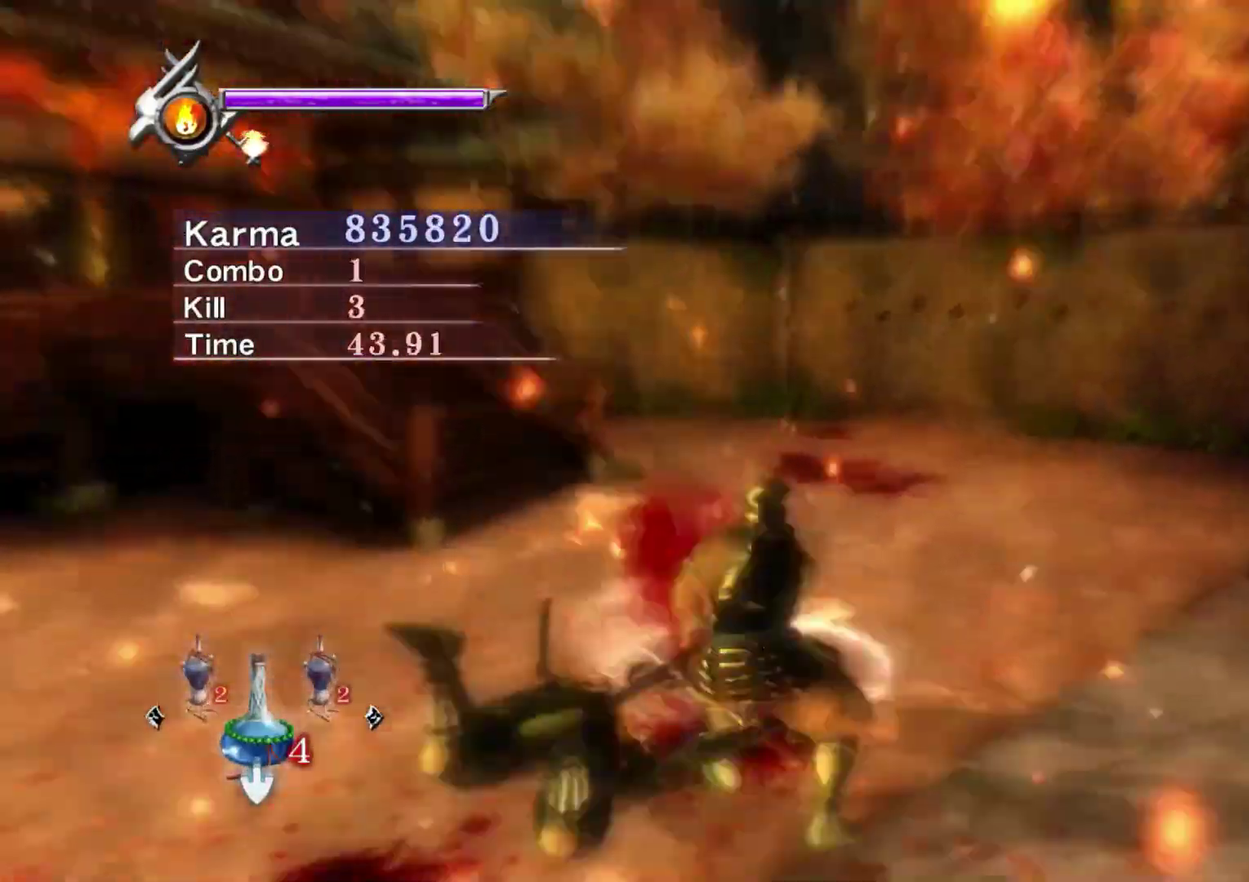
{"dt_ms": 500, "buttons": ["L2"], "left_stick": "center", "right_stick": "right", "events": [[67, "right_stick", "right"], [250, "right_stick", "center"], [383, "right_stick", "right"]]}
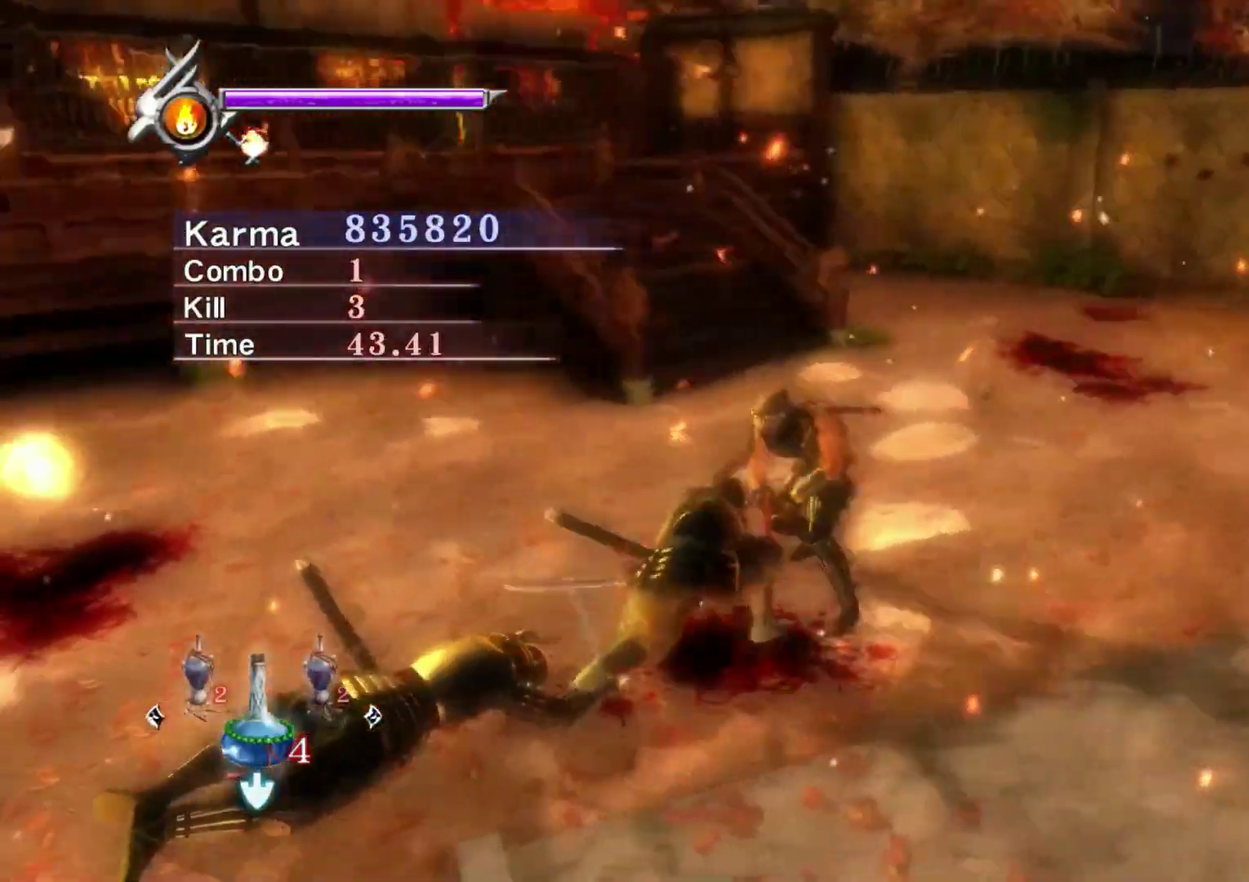
{"dt_ms": 300, "buttons": ["L2"], "left_stick": "center", "right_stick": "right", "events": []}
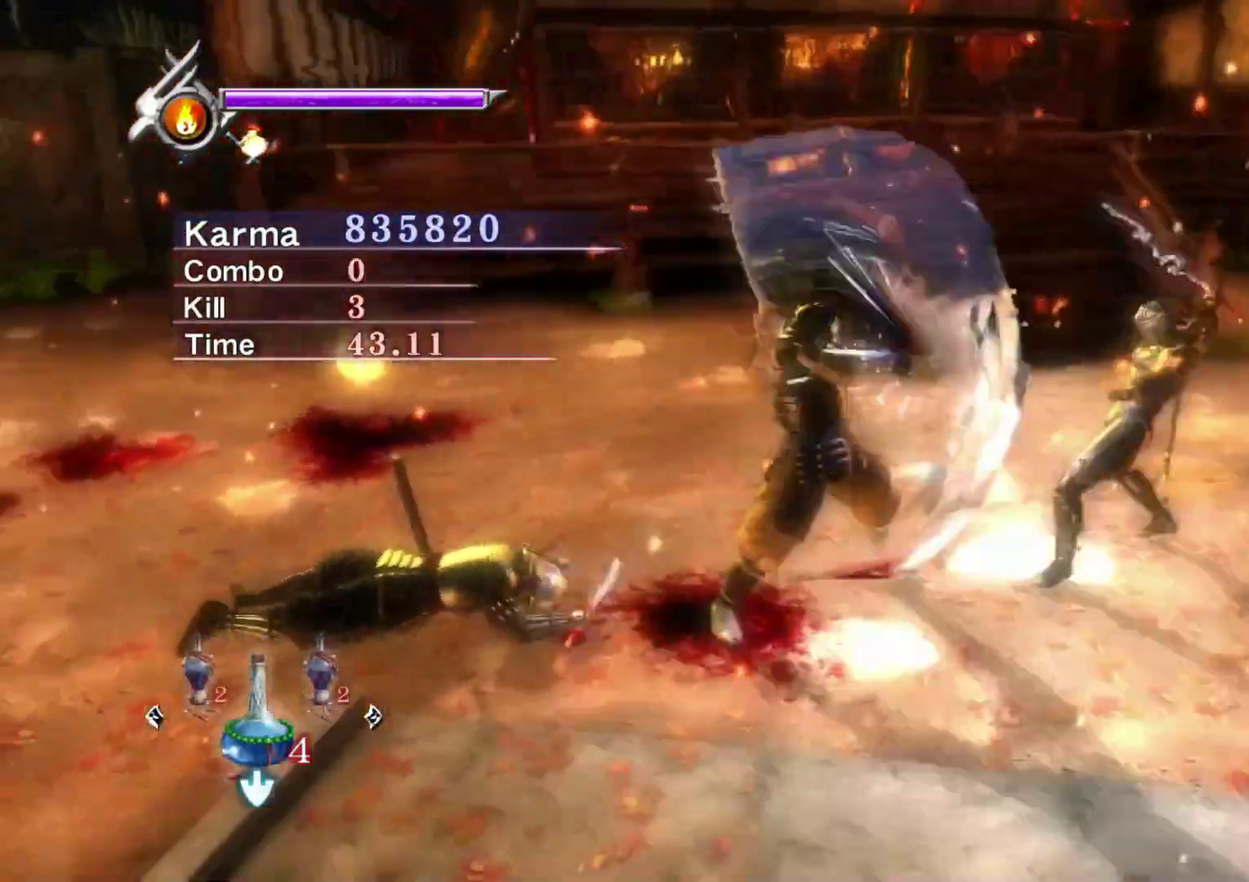
{"dt_ms": 800, "buttons": ["L2"], "left_stick": "center", "right_stick": "up-right", "events": [[67, "left_stick", "up-left"], [83, "right_stick", "center"], [217, "left_stick", "left"], [283, "A", "down"], [367, "A", "up"], [450, "A", "down"], [550, "A", "up"], [567, "L2", "up"], [567, "left_stick", "center"], [683, "L2", "down"], [700, "right_stick", "up-right"]]}
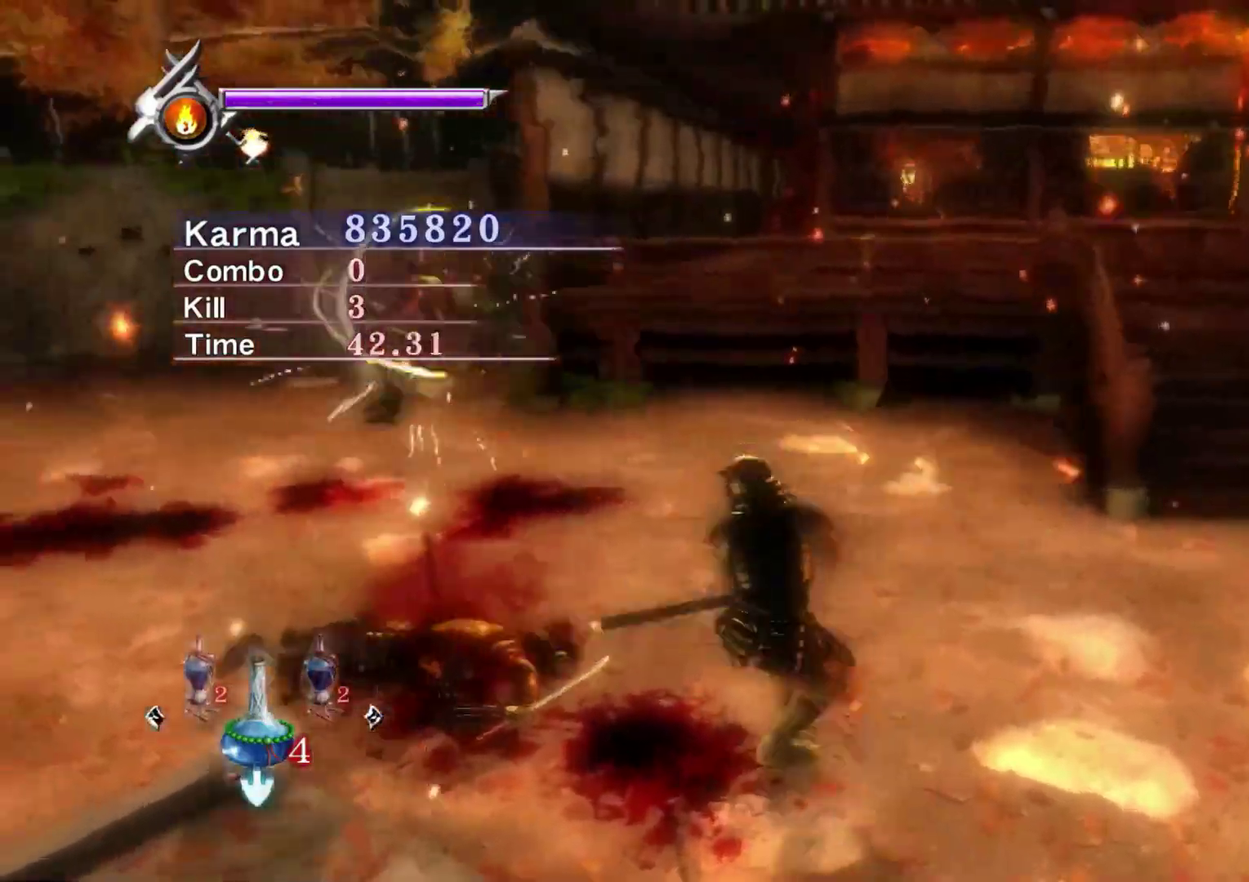
{"dt_ms": 400, "buttons": [], "left_stick": "up-left", "right_stick": "center", "events": [[150, "L2", "up"], [233, "right_stick", "center"], [250, "R2", "down"], [250, "left_stick", "up-left"], [383, "R2", "up"]]}
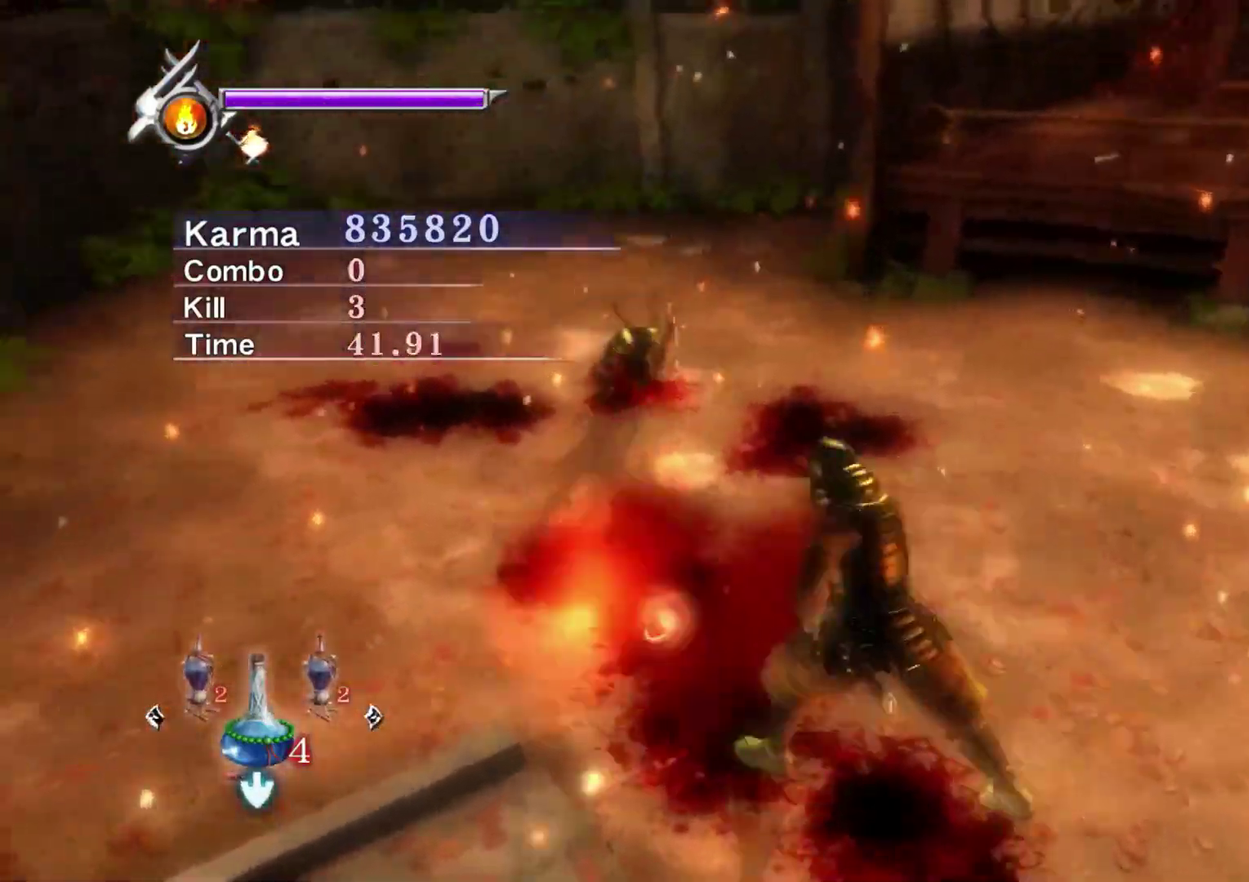
{"dt_ms": 400, "buttons": ["L2"], "left_stick": "center", "right_stick": "up-left", "events": [[33, "left_stick", "center"], [83, "left_stick", "up"], [100, "L2", "down"], [117, "A", "down"], [217, "A", "up"], [267, "left_stick", "center"], [400, "right_stick", "up-left"]]}
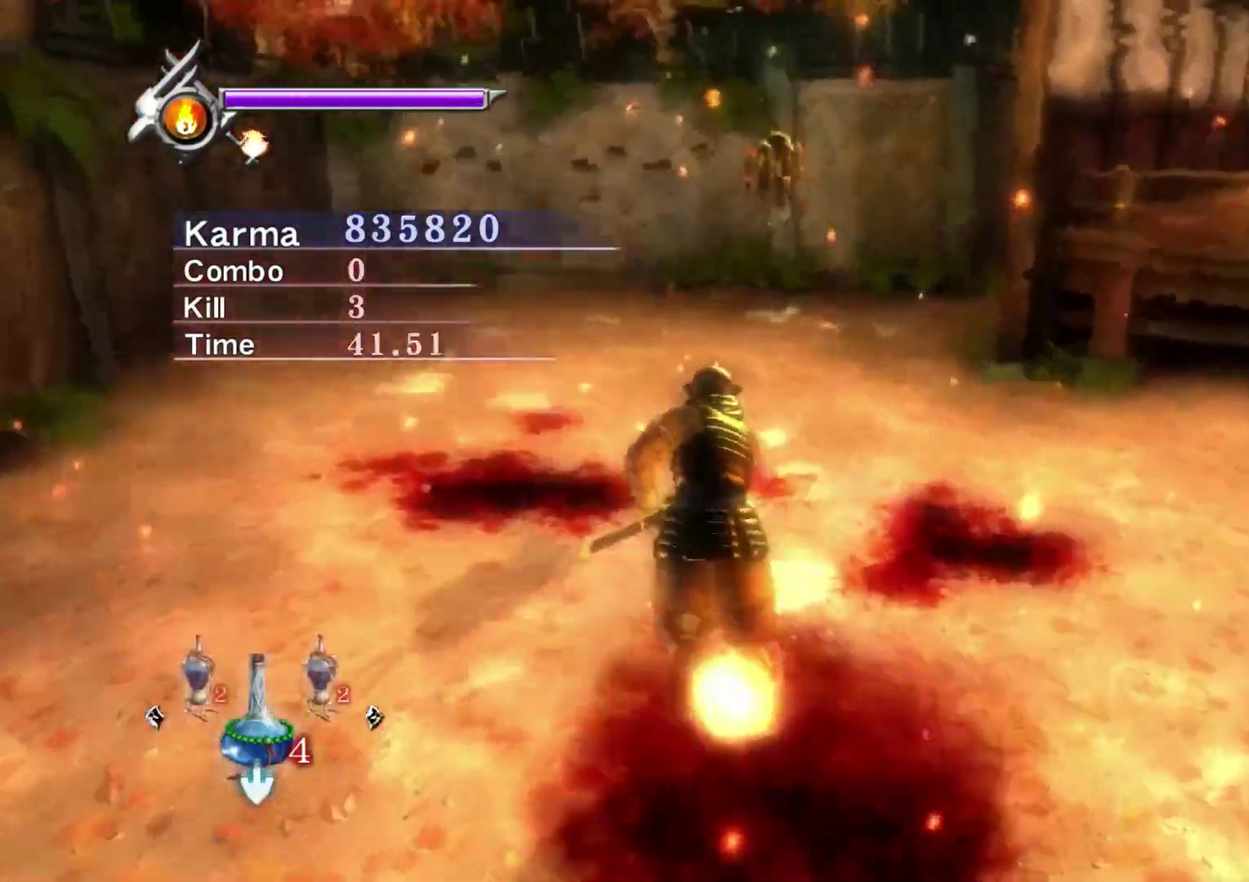
{"dt_ms": 800, "buttons": ["Y"], "left_stick": "center", "right_stick": "center", "events": [[267, "Y", "down"], [367, "L2", "up"], [717, "right_stick", "center"]]}
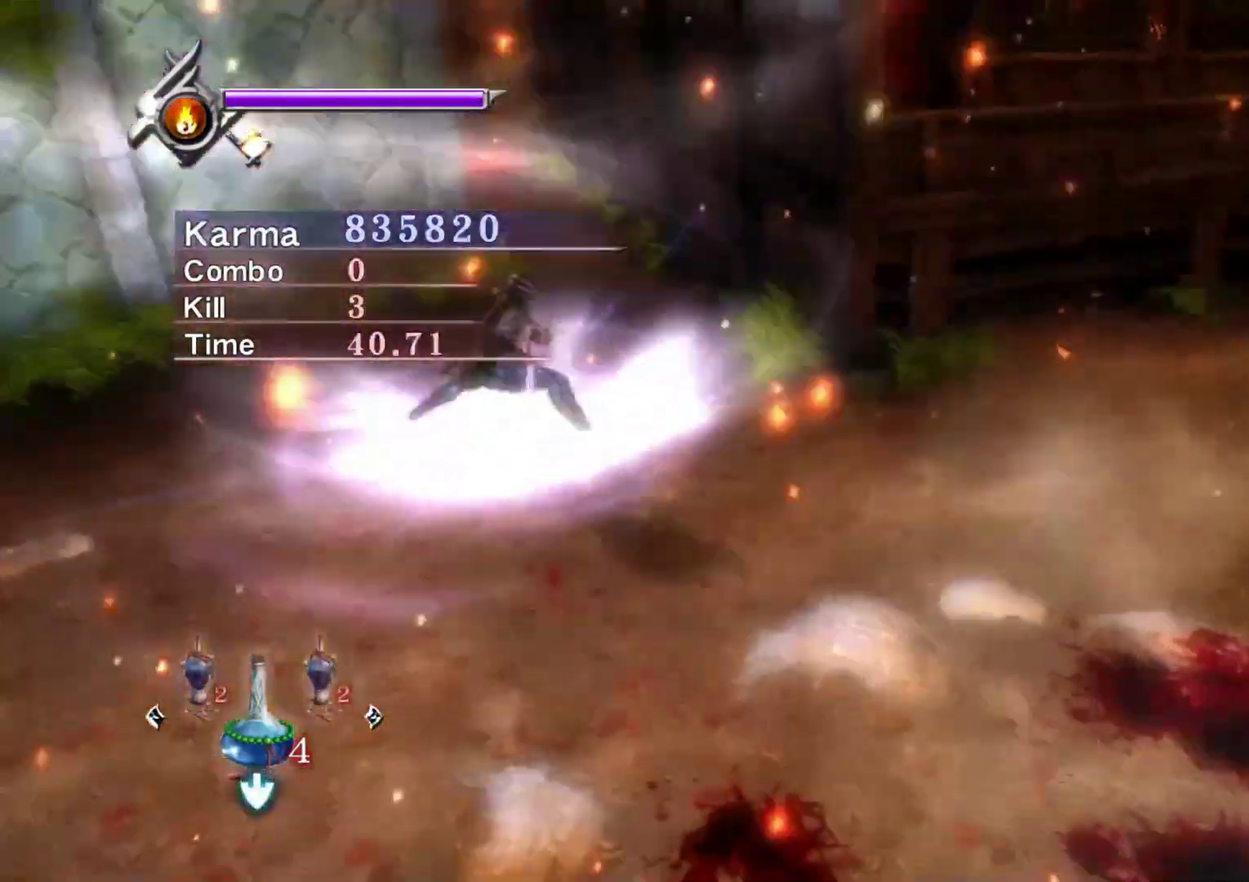
{"dt_ms": 300, "buttons": ["Y"], "left_stick": "center", "right_stick": "center", "events": [[117, "right_stick", "left"], [267, "right_stick", "center"]]}
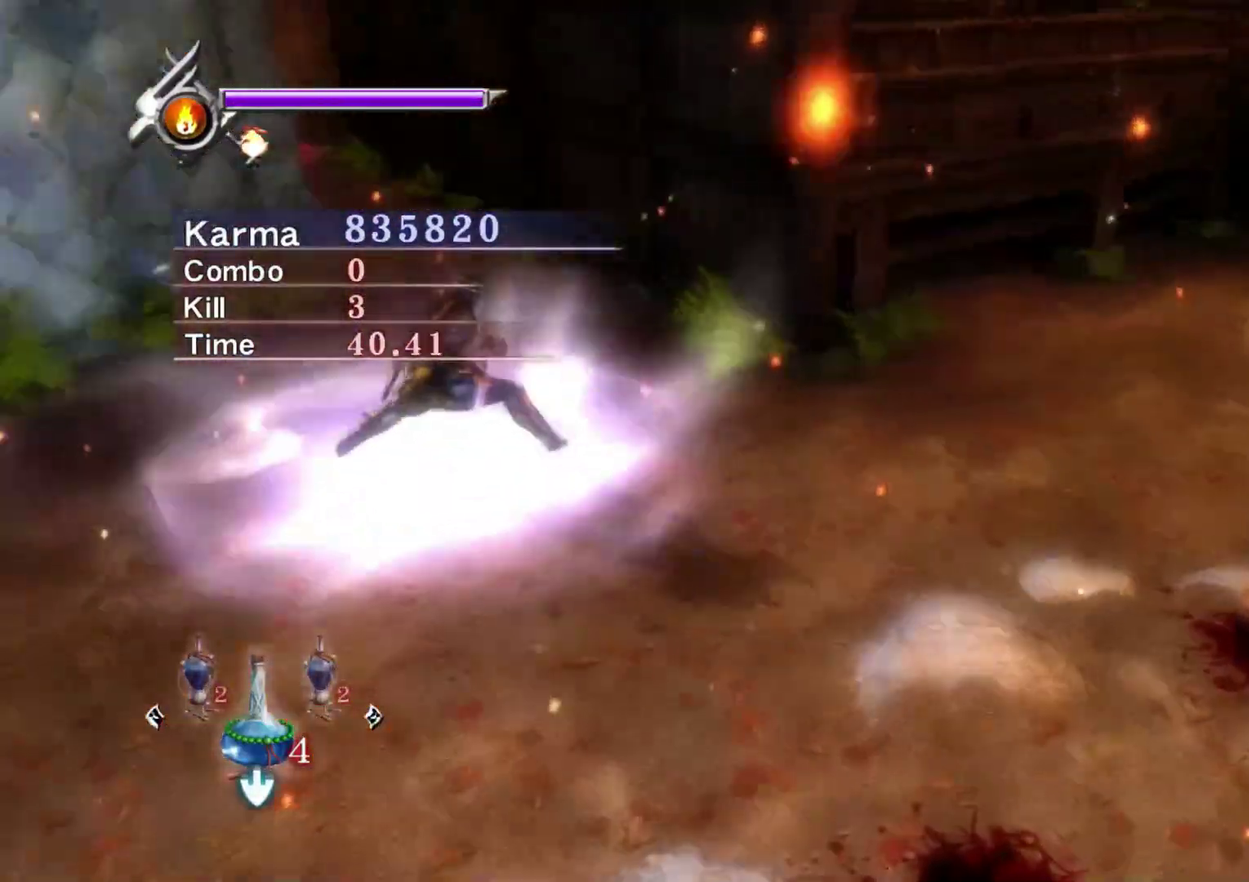
{"dt_ms": 500, "buttons": ["Y"], "left_stick": "center", "right_stick": "center", "events": [[117, "right_stick", "left"], [467, "right_stick", "center"]]}
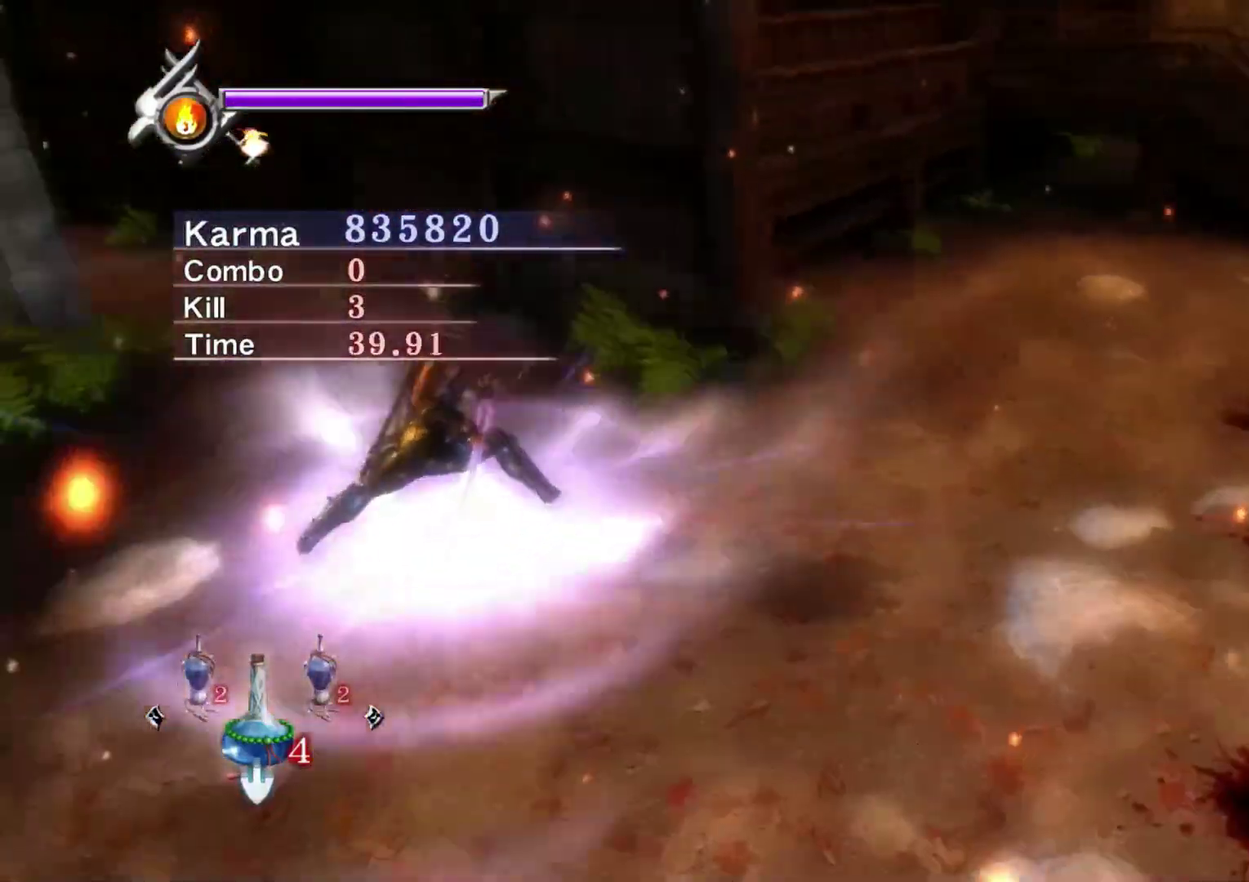
{"dt_ms": 500, "buttons": ["Y"], "left_stick": "center", "right_stick": "center", "events": [[133, "right_stick", "left"], [267, "right_stick", "center"], [350, "right_stick", "up-left"], [450, "right_stick", "center"]]}